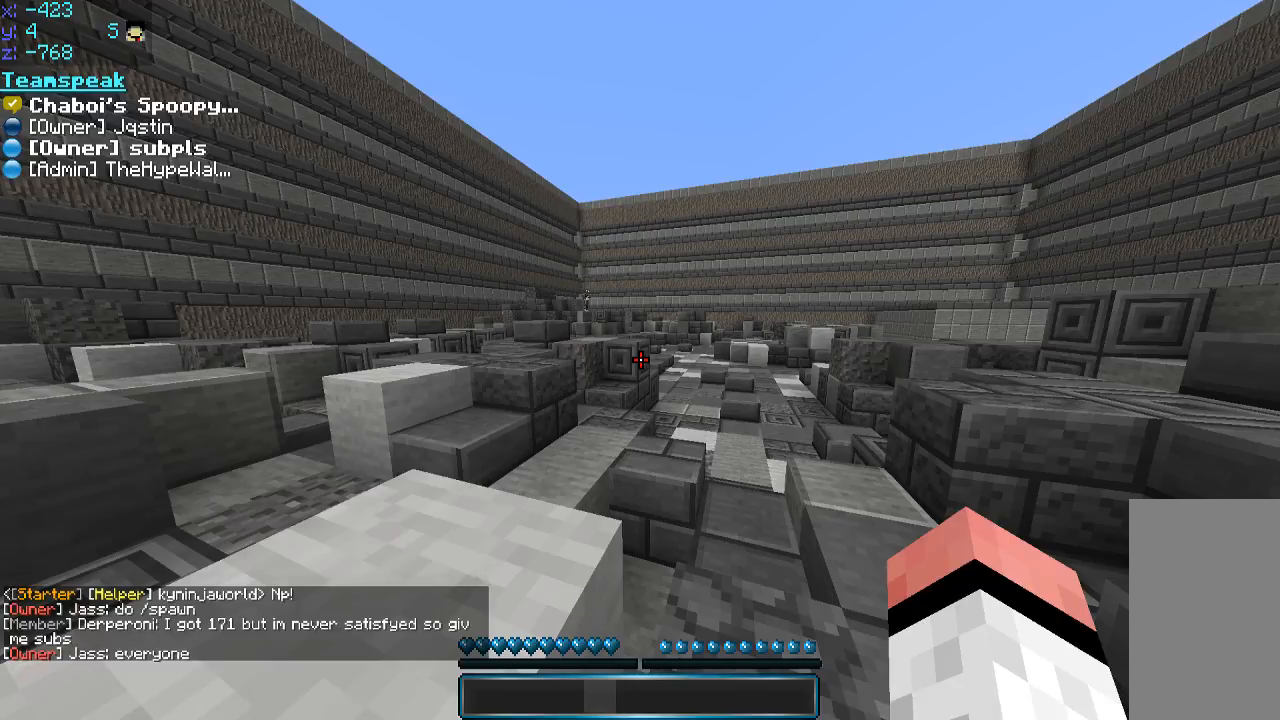
Gameplay with keyboard and mouse; each line is a JSON object with the keys and mouse buttons held at the frame after it. "events" lists presses ("down") and releases ("up") of "a", "d", "s", "space", "w", "mouse_left" and "mouse_right" between this image and that frame as [ms after this image, input, new state], when the widget could be followed in between. "mouse_left", "mouse_right" = the "left", "right" buttons of the "mouse" list. No other keys are recorded. Fast repeated clicks can show as one long hold. Mouse movement is not recorded.
{"keys": [], "mouse": [], "events": []}
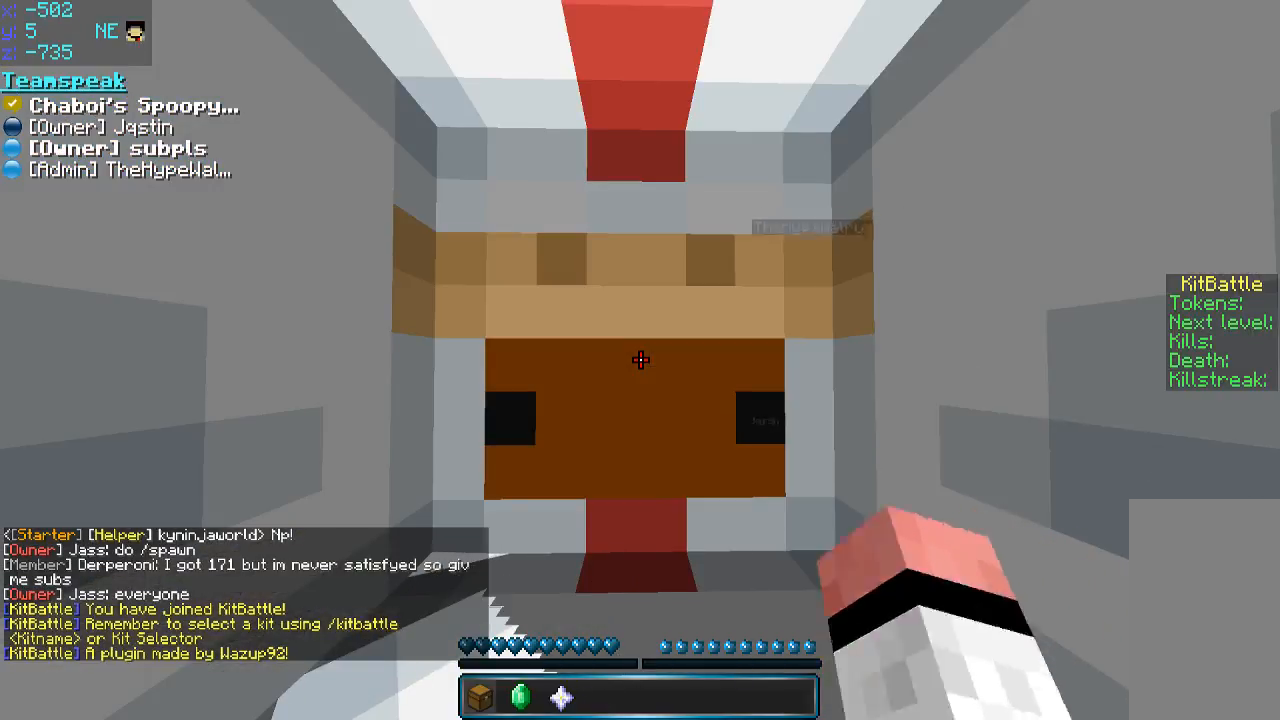
{"keys": [], "mouse": [], "events": [[250, "w", "down"], [450, "w", "up"]]}
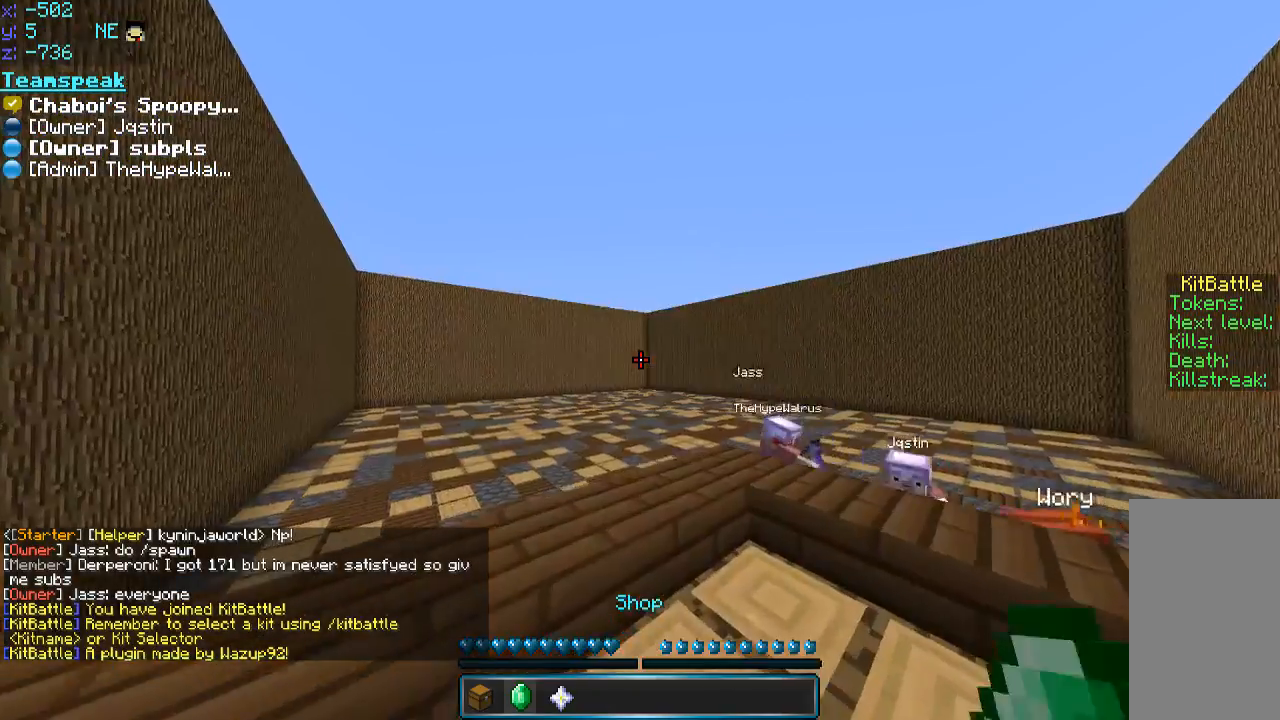
{"keys": [], "mouse": [], "events": []}
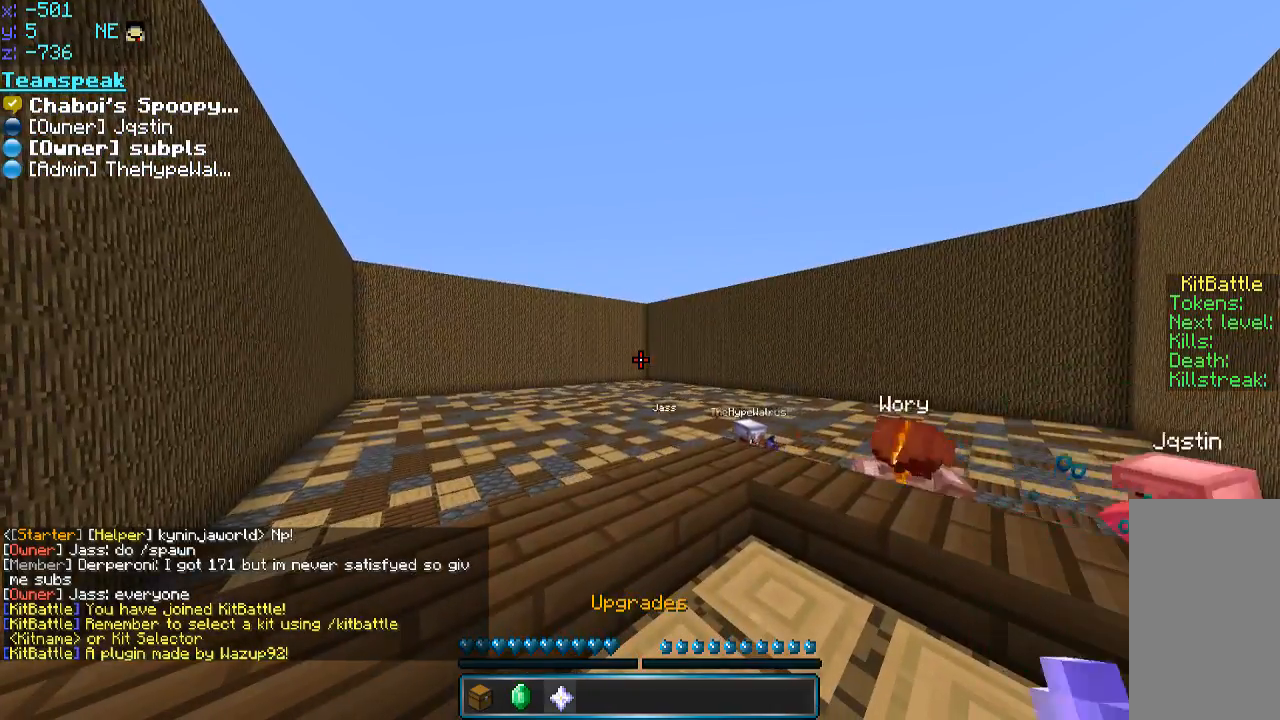
{"keys": [], "mouse": [], "events": []}